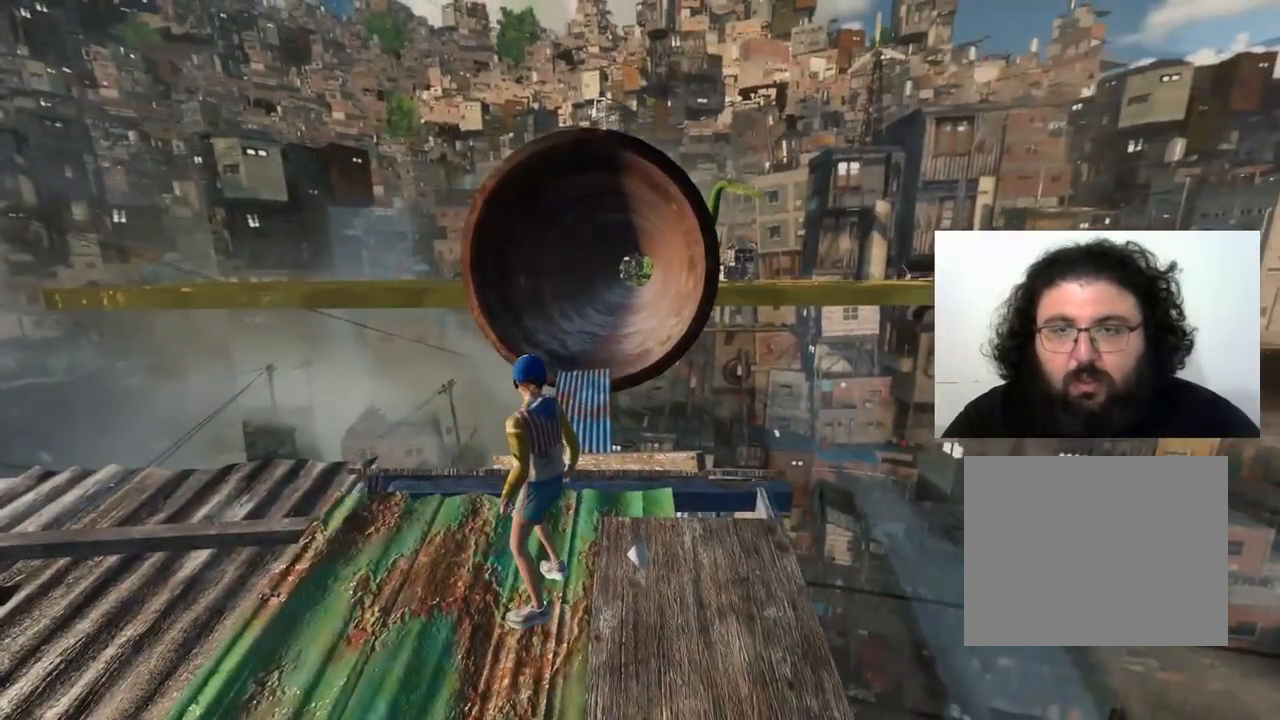
Gameplay with keyboard; each line is a JSON object with the keys held at the frame after it. "events" lists presses ("down") and releases ("up") of "a", "ctrl", "d", "e", "q", "s", "shift", "space" and "w" between this image and that frame as [ms after this image, input, new state], when the widget could be followed in between. No other keys are recorded. Mouse input is not recorded.
{"keys": ["w"], "events": [[383, "w", "down"]]}
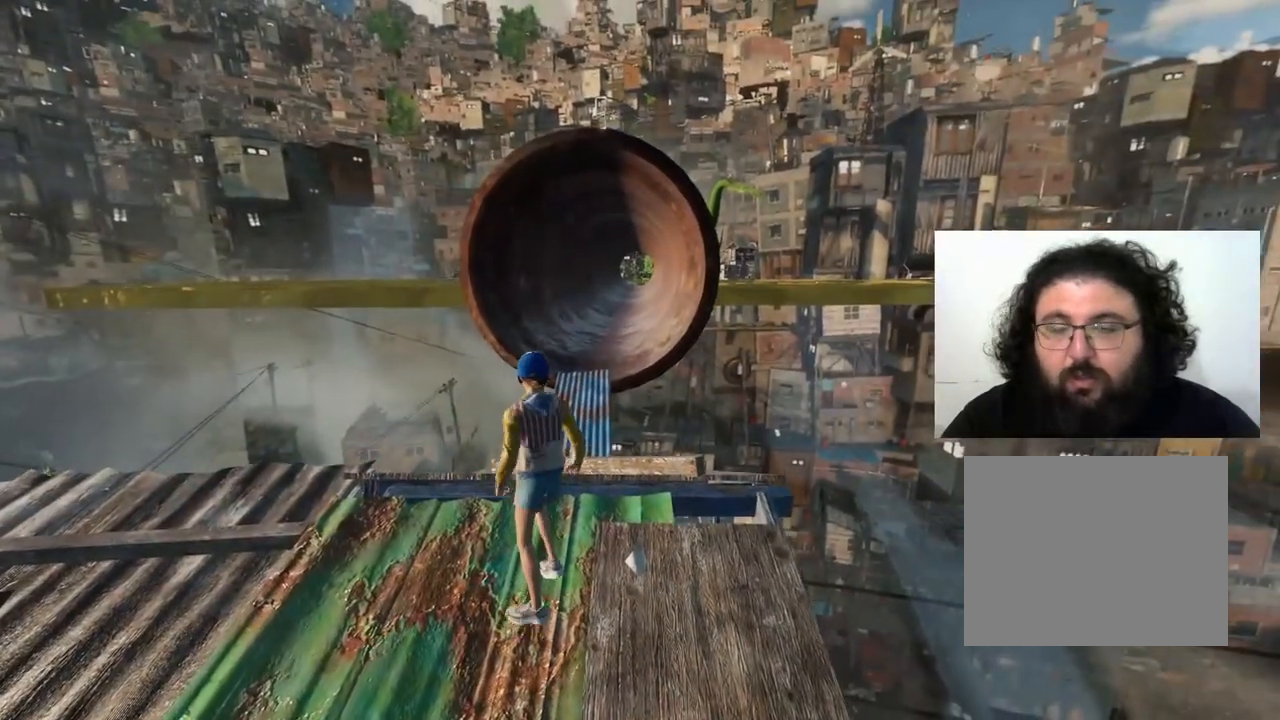
{"keys": ["shift", "w"], "events": [[150, "shift", "down"]]}
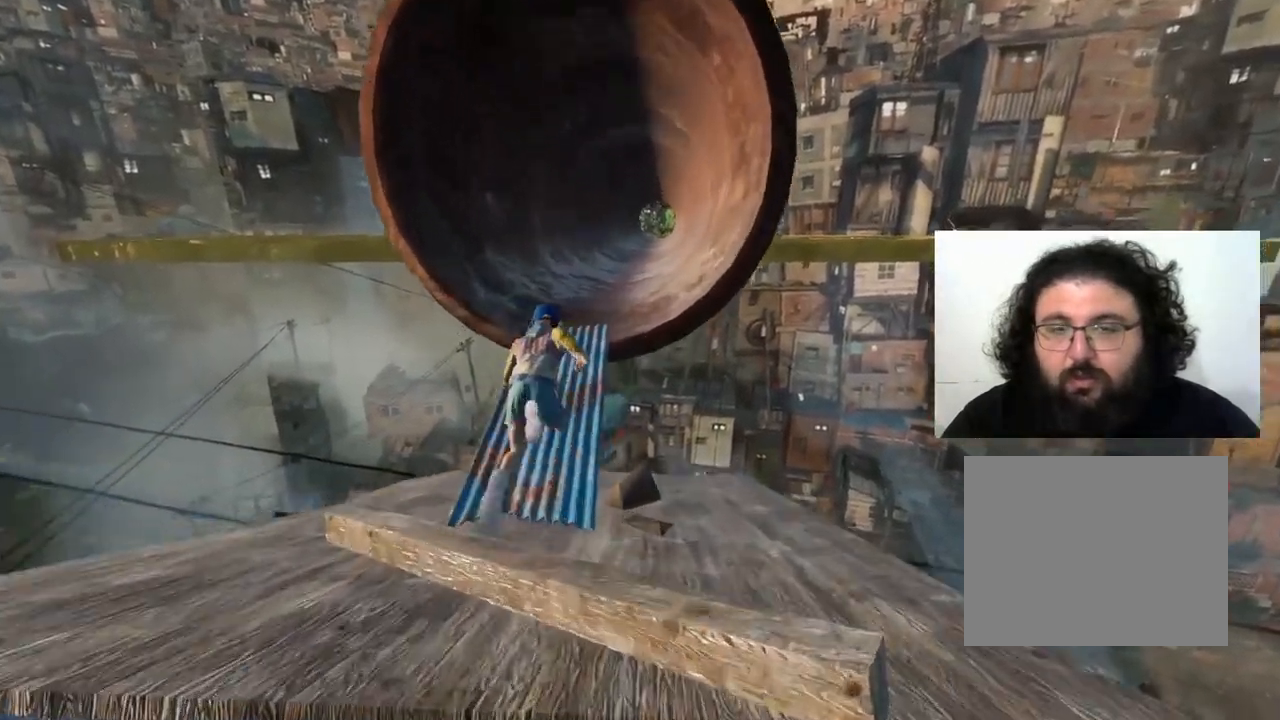
{"keys": ["shift", "w"], "events": []}
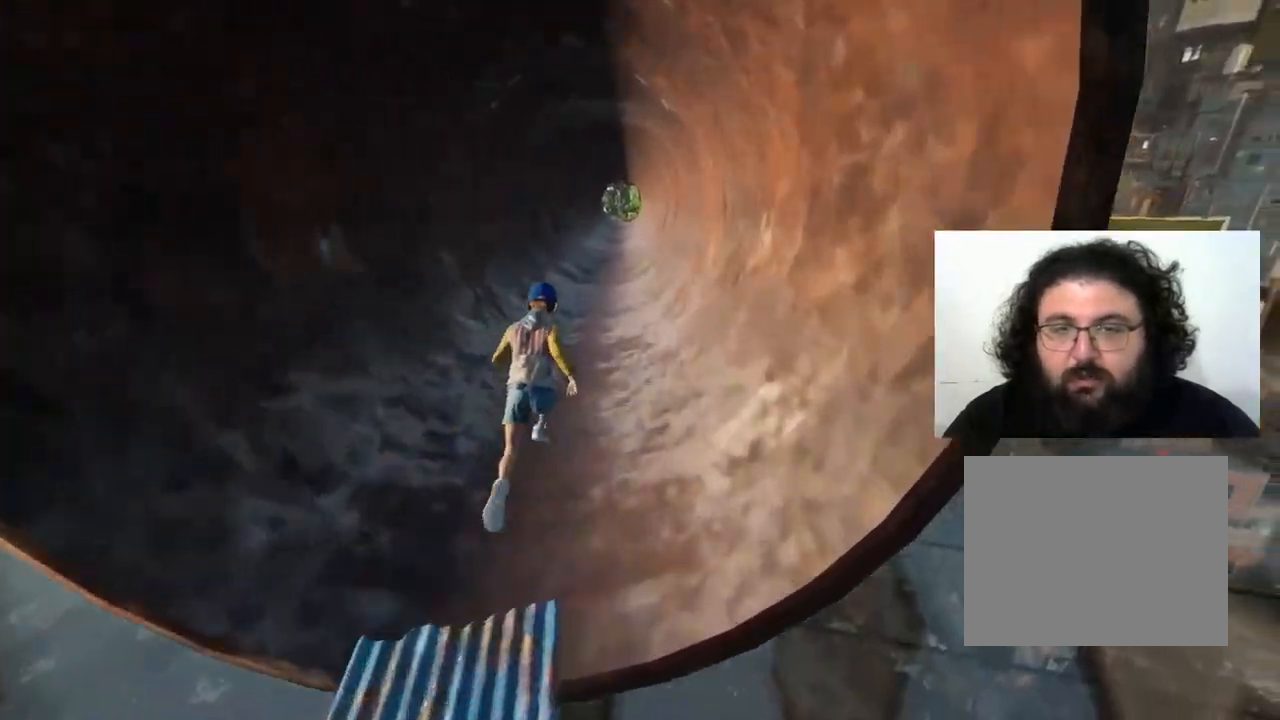
{"keys": ["shift", "w"], "events": []}
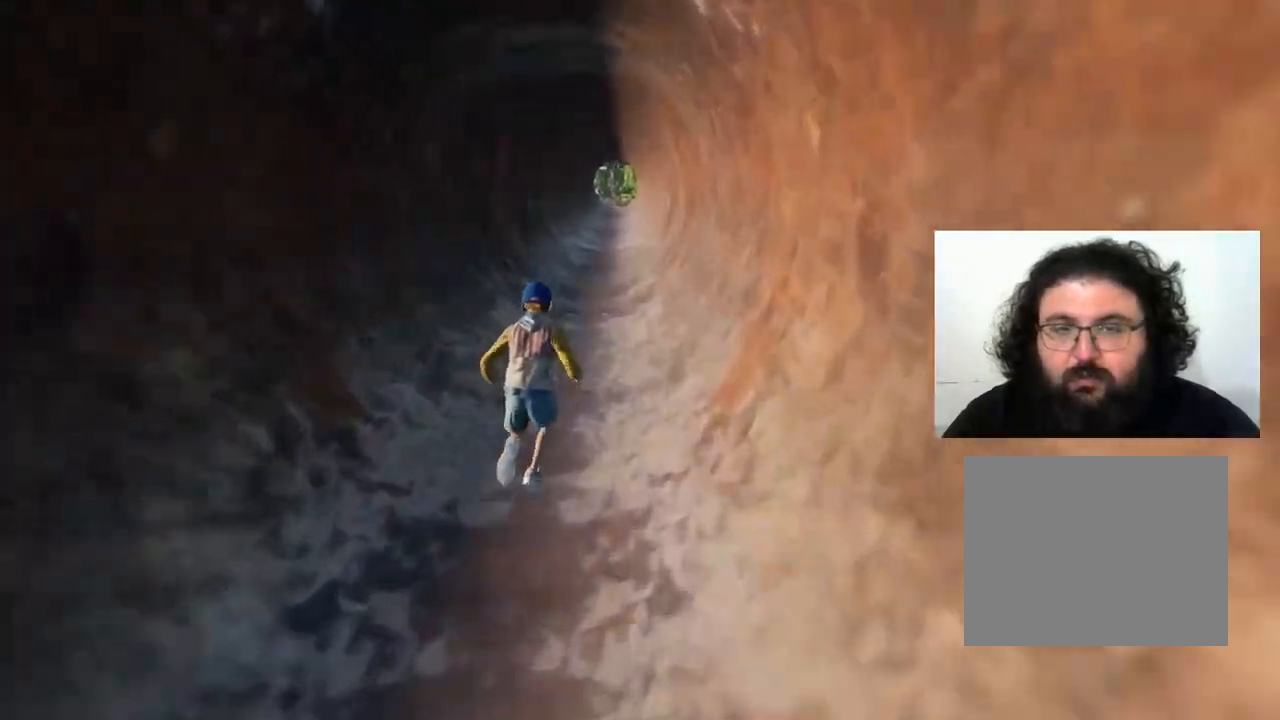
{"keys": ["shift", "w"], "events": []}
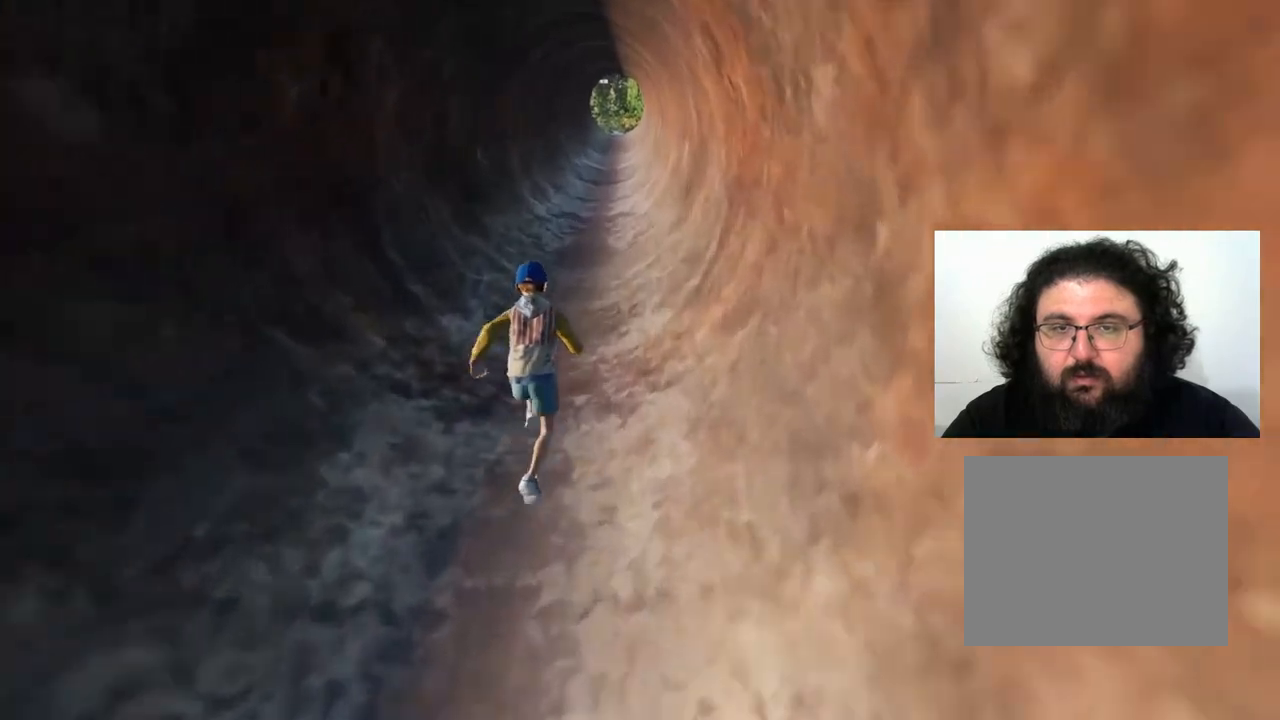
{"keys": ["a", "shift", "w"], "events": [[433, "a", "down"]]}
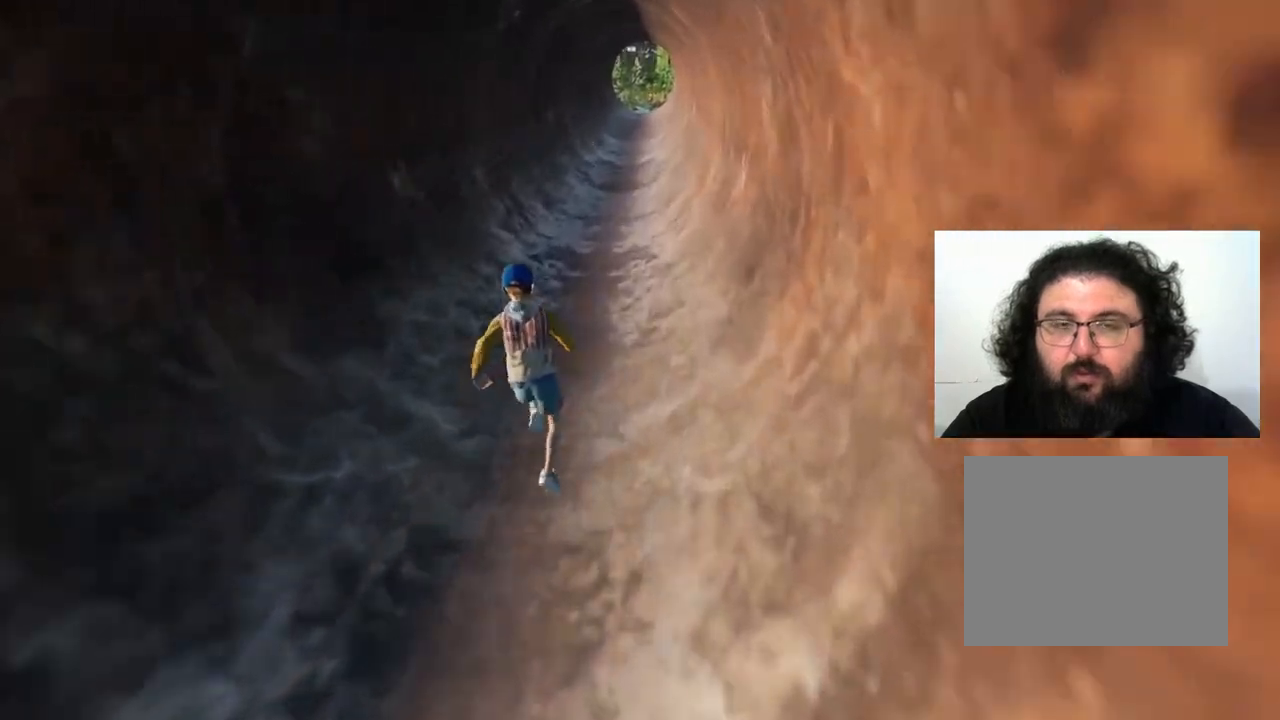
{"keys": ["shift", "w"], "events": [[33, "a", "up"]]}
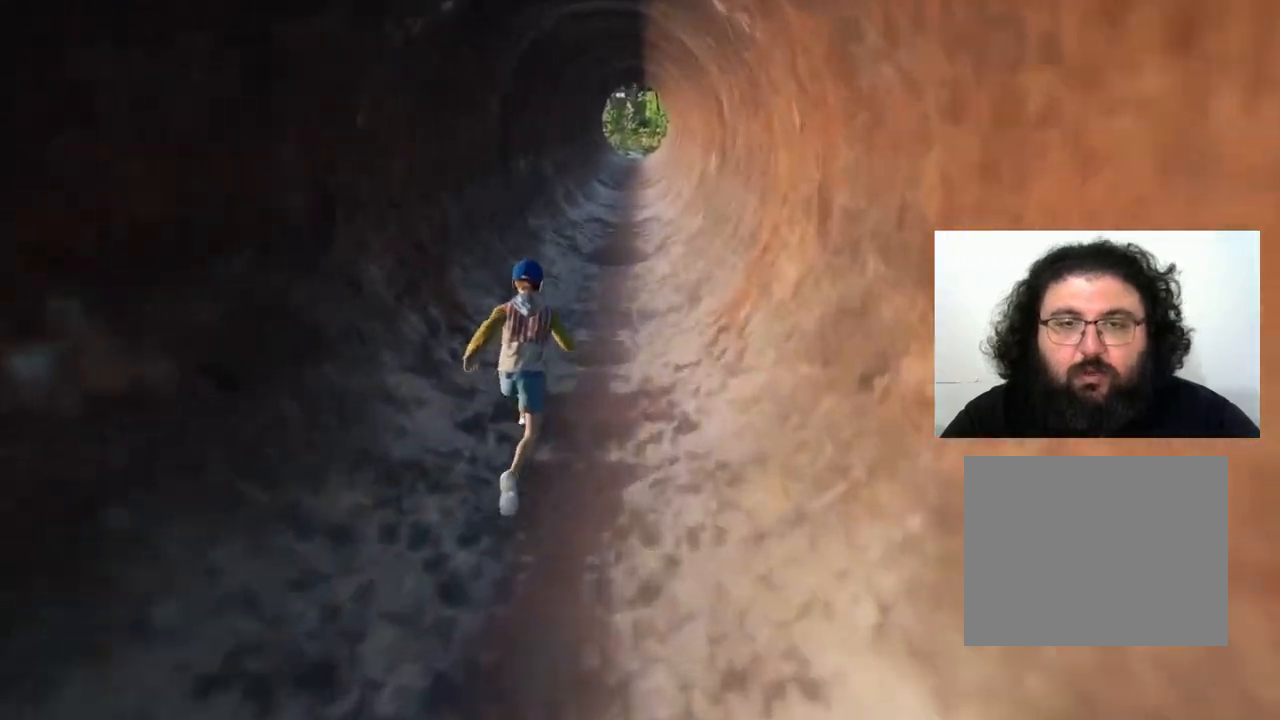
{"keys": ["shift", "w"], "events": []}
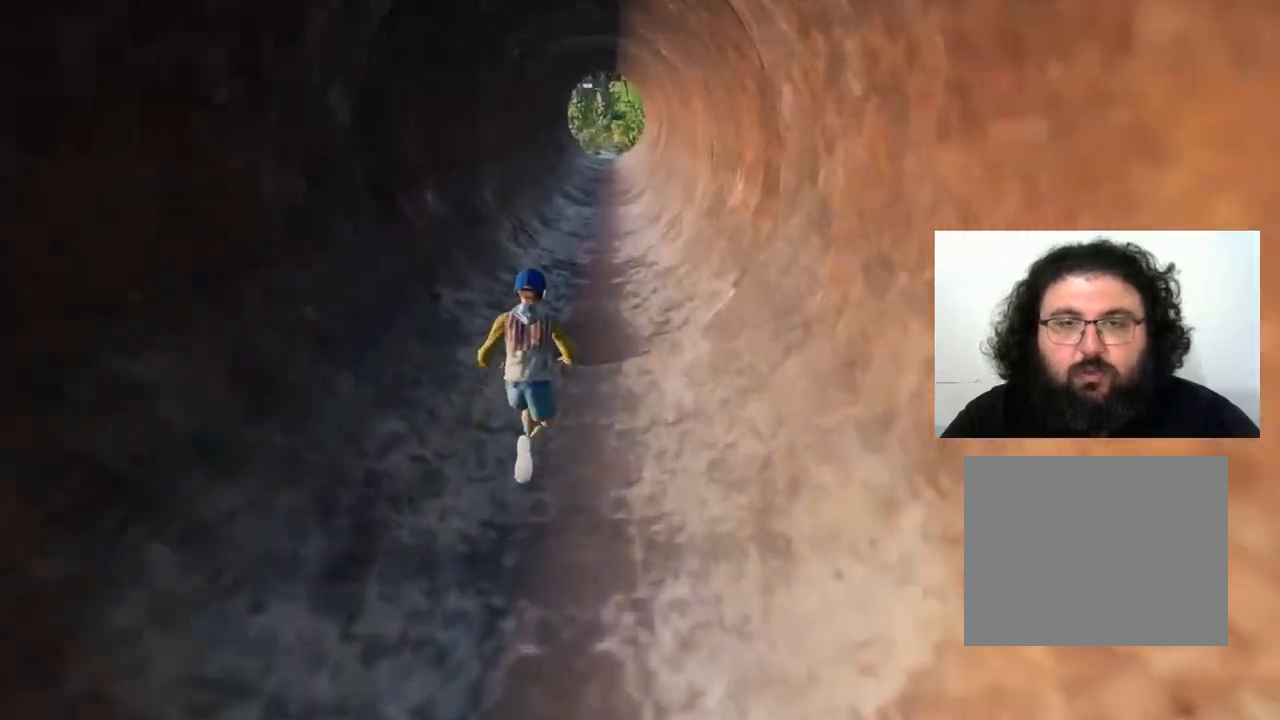
{"keys": ["shift", "w"], "events": []}
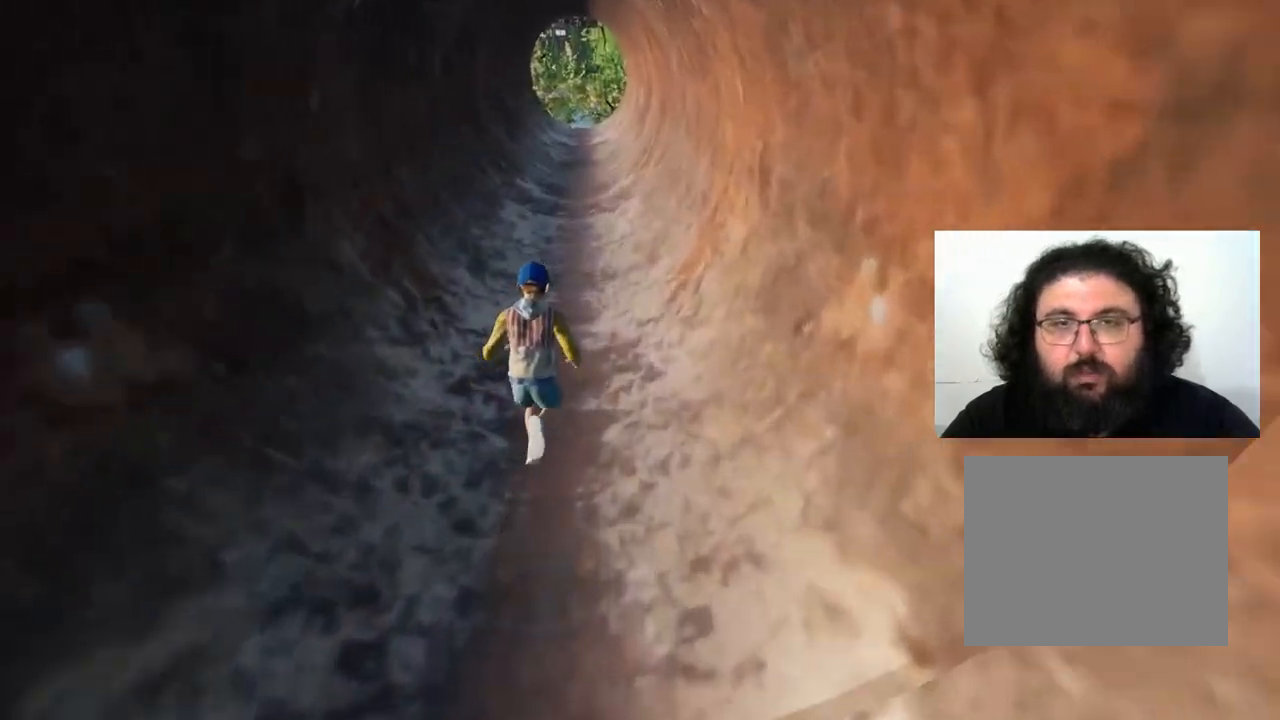
{"keys": ["shift", "w"], "events": []}
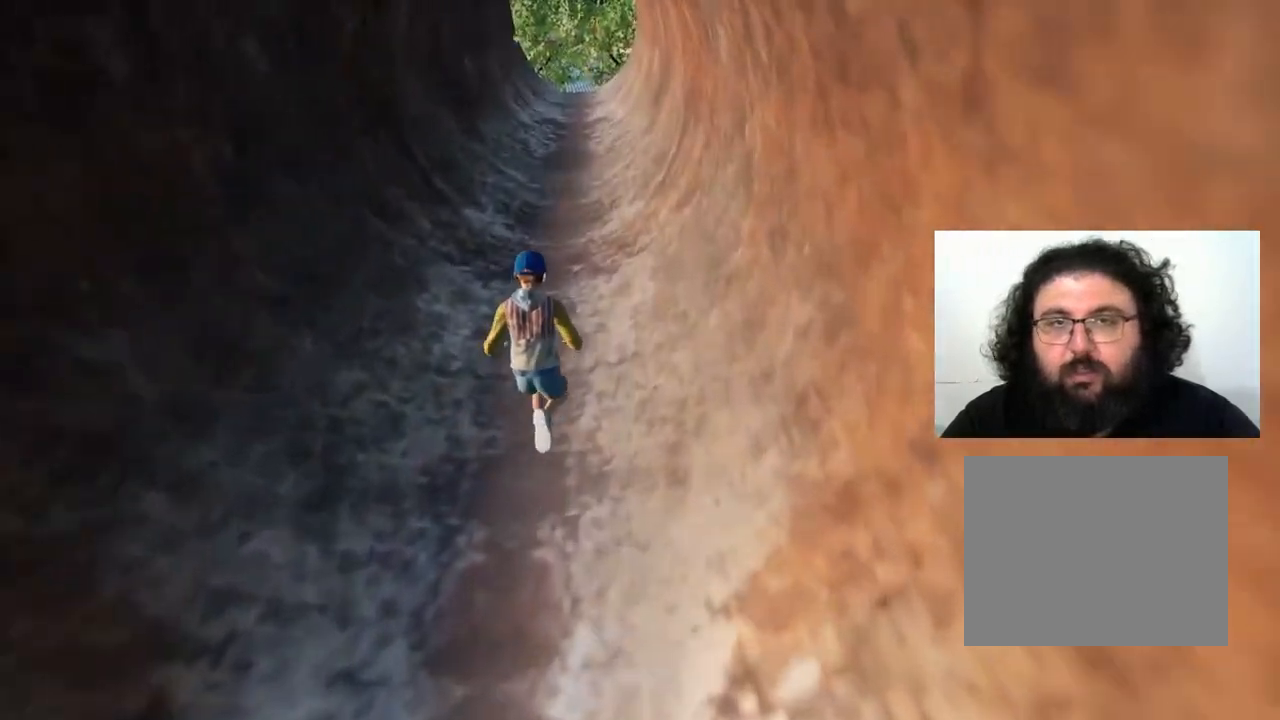
{"keys": ["shift", "w"], "events": [[250, "a", "down"], [333, "a", "up"]]}
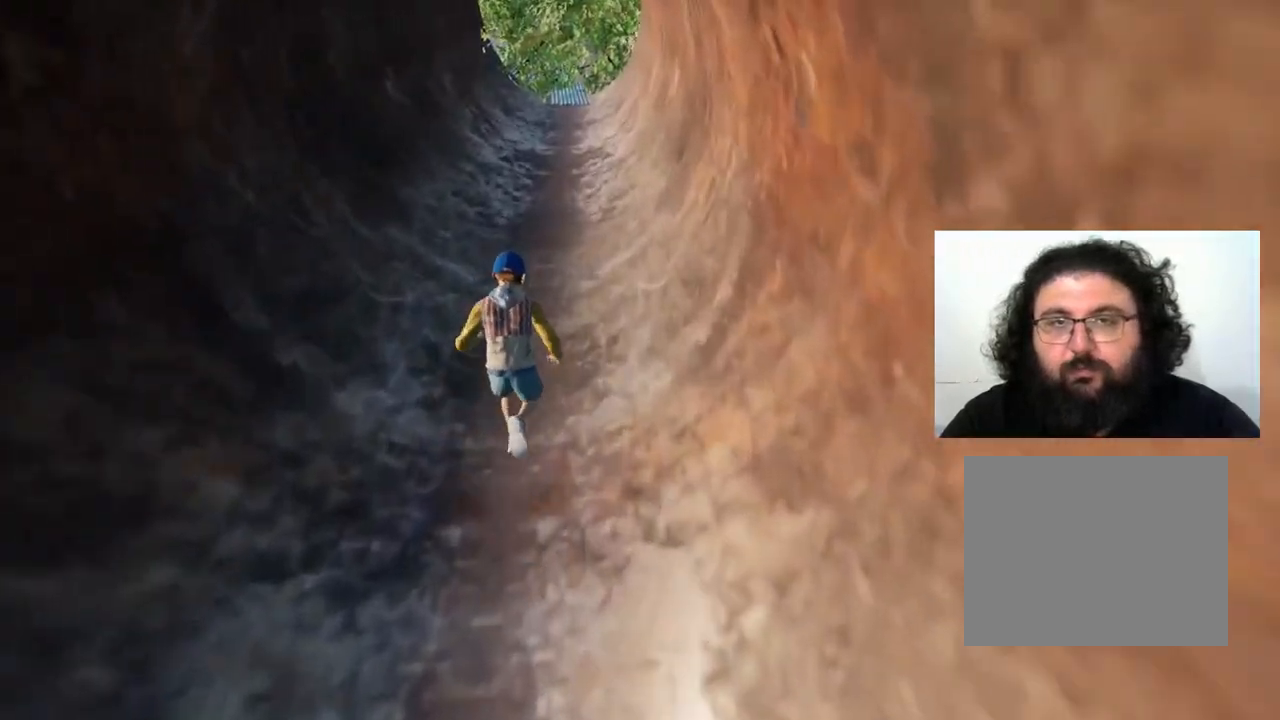
{"keys": ["shift", "w"], "events": [[367, "a", "down"], [450, "a", "up"]]}
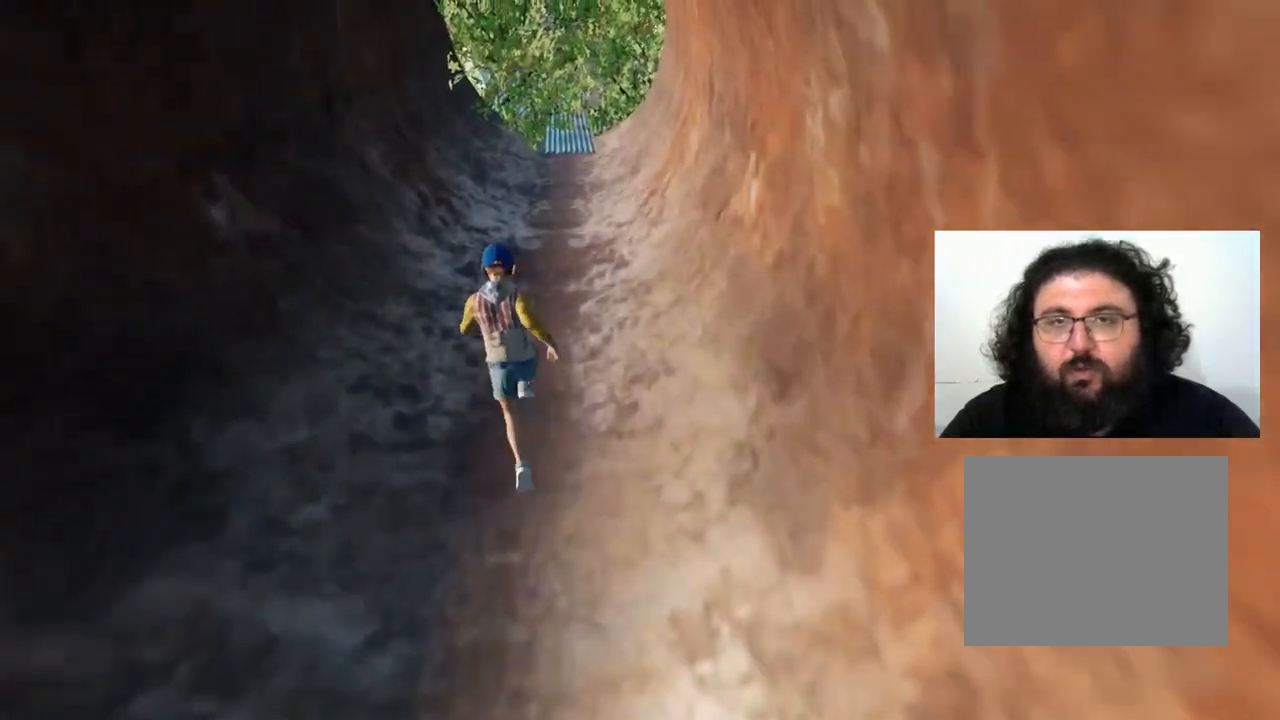
{"keys": ["shift", "w"], "events": []}
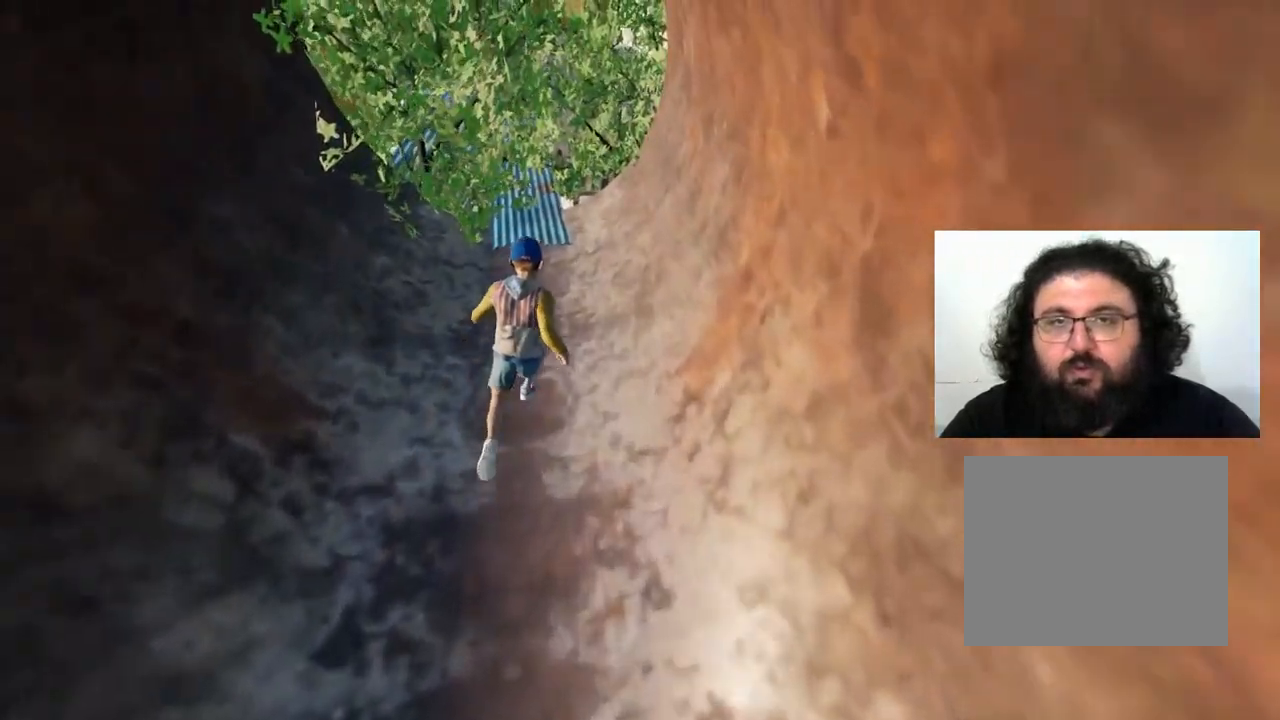
{"keys": ["a", "shift", "w"], "events": [[217, "a", "down"]]}
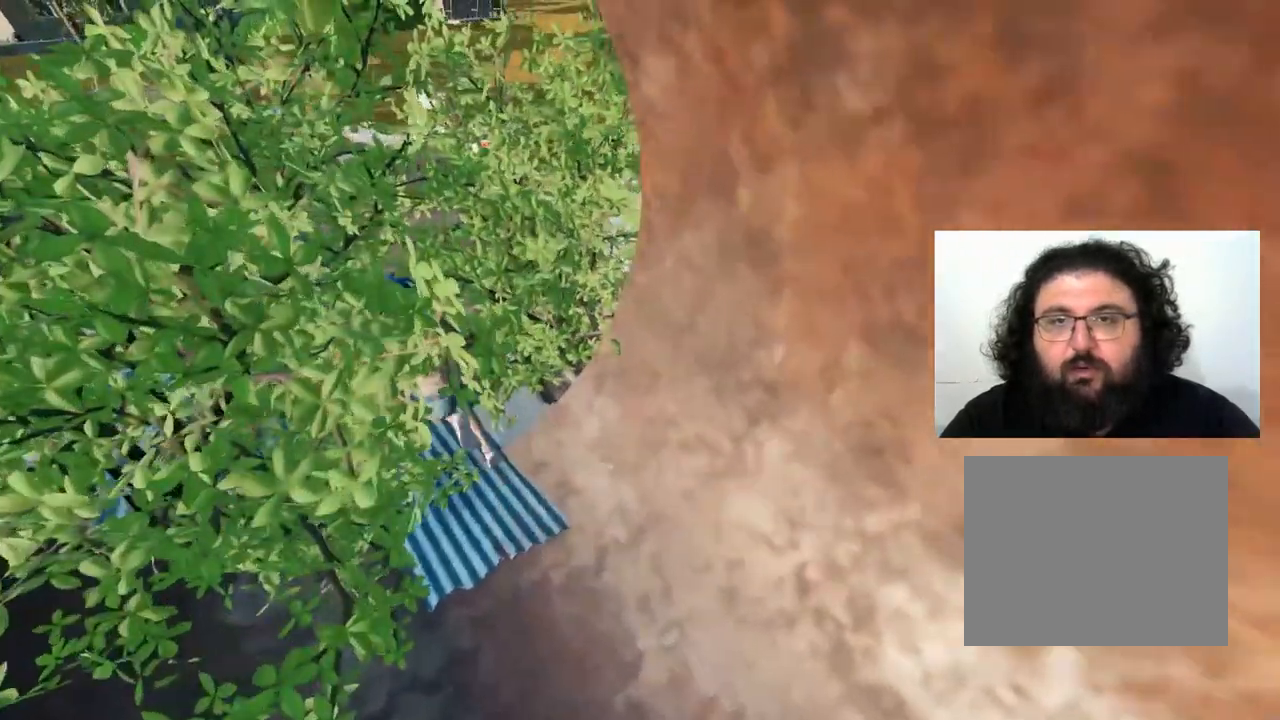
{"keys": ["a", "shift", "w"], "events": []}
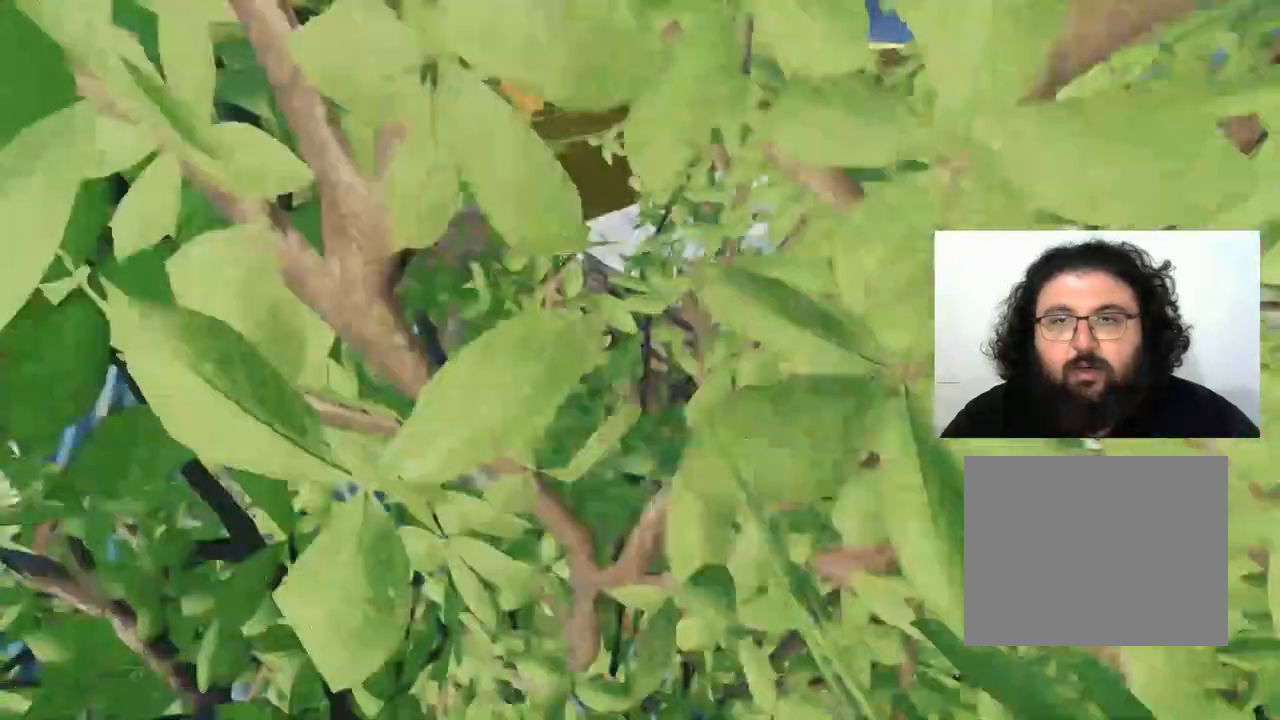
{"keys": ["a", "shift", "w"], "events": []}
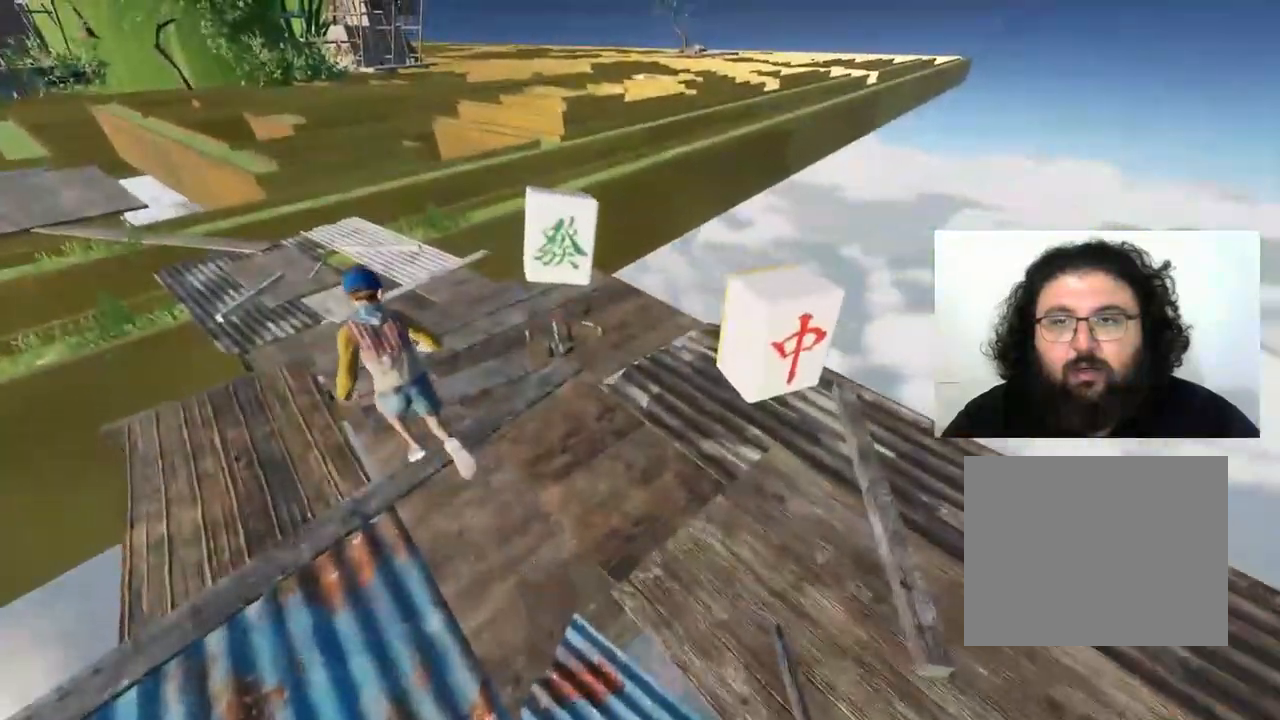
{"keys": ["shift", "w"], "events": [[300, "a", "up"]]}
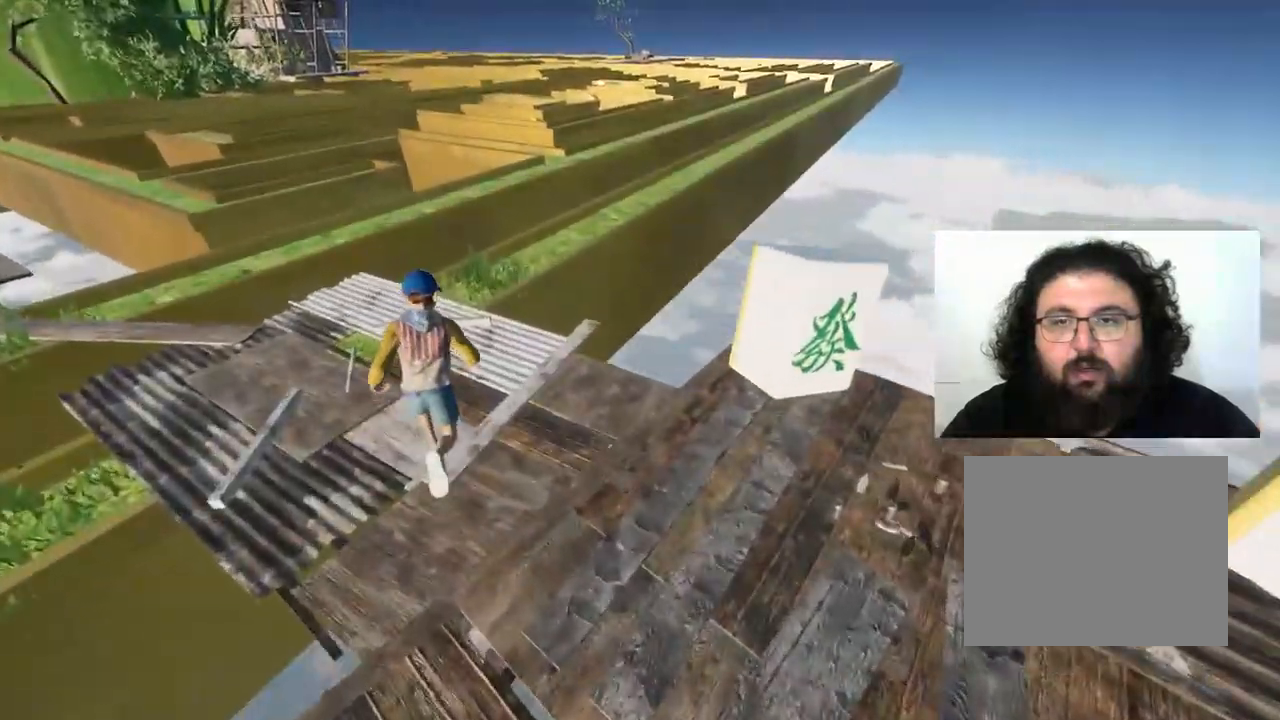
{"keys": ["shift", "w"], "events": []}
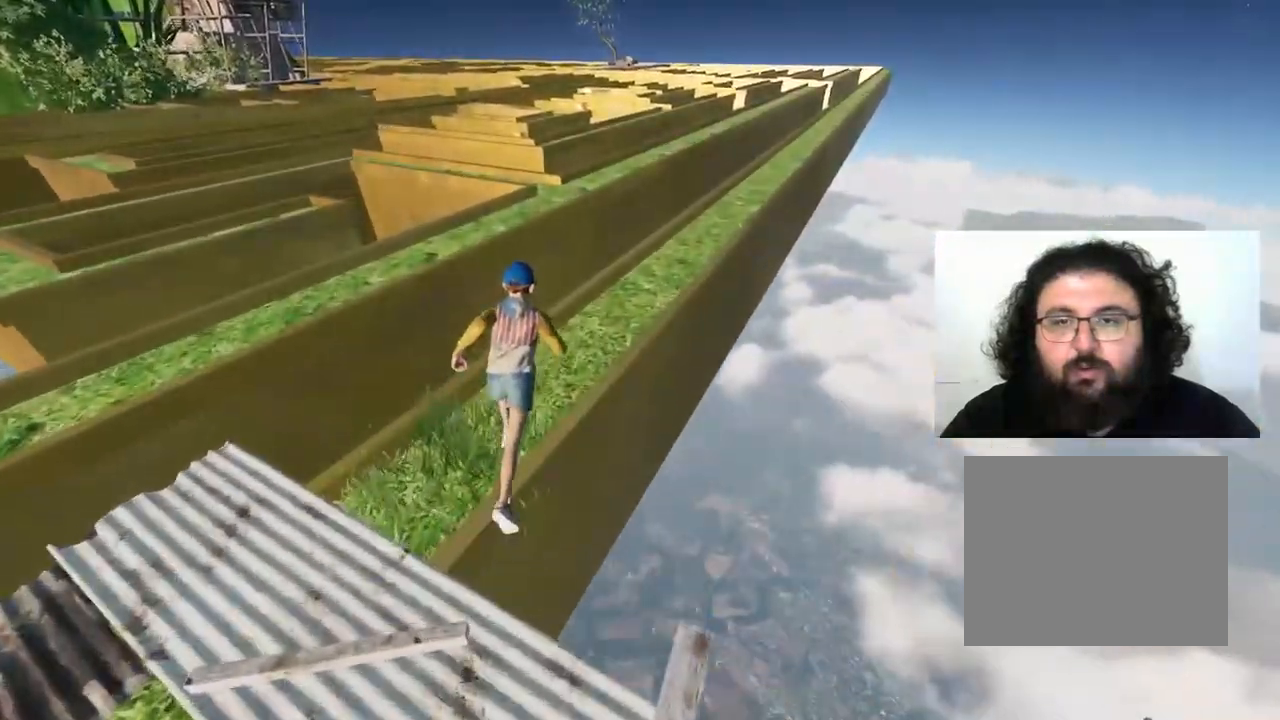
{"keys": ["shift", "w"], "events": [[300, "space", "down"], [433, "space", "up"]]}